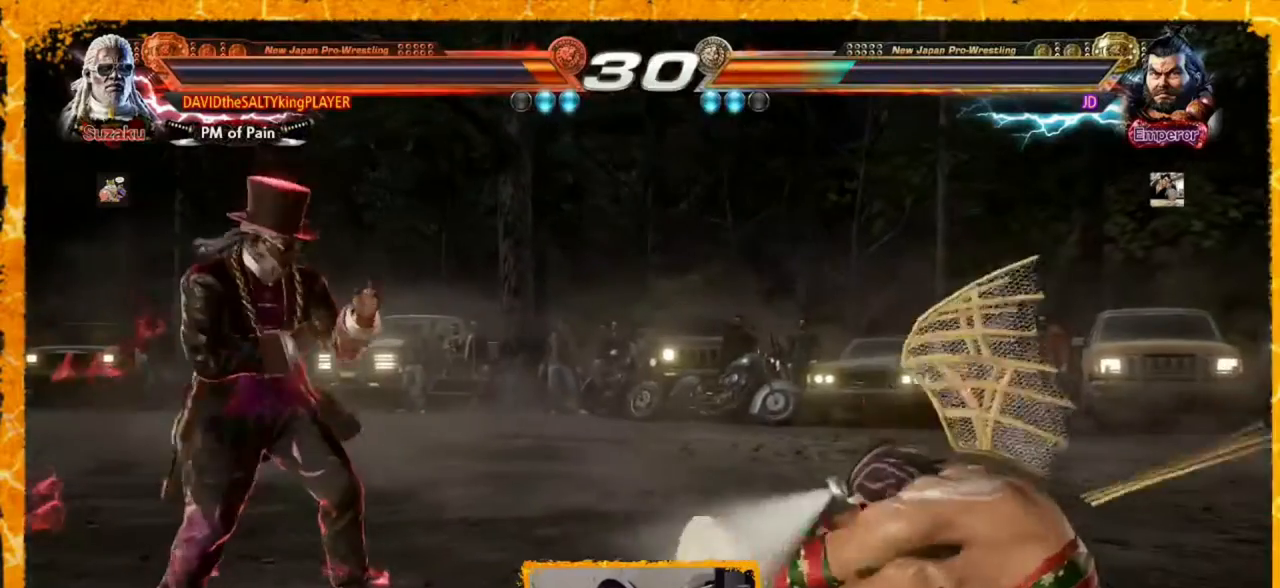
Gameplay with a controller (arcade stick); each line is a JSON object with the inputs held at the frame after it. "events" lists button and stick changes between this image and that frame as [ms after this image, input, new state], when the widget could be followed in between. Not read: L3 R3.
{"buttons": ["DPAD_LEFT"], "events": [[40, "DPAD_LEFT", "down"], [80, "DPAD_LEFT", "up"], [120, "DPAD_LEFT", "down"], [240, "DPAD_LEFT", "up"], [280, "DPAD_DOWN", "down"], [360, "DPAD_DOWN", "up"], [480, "DPAD_LEFT", "down"]]}
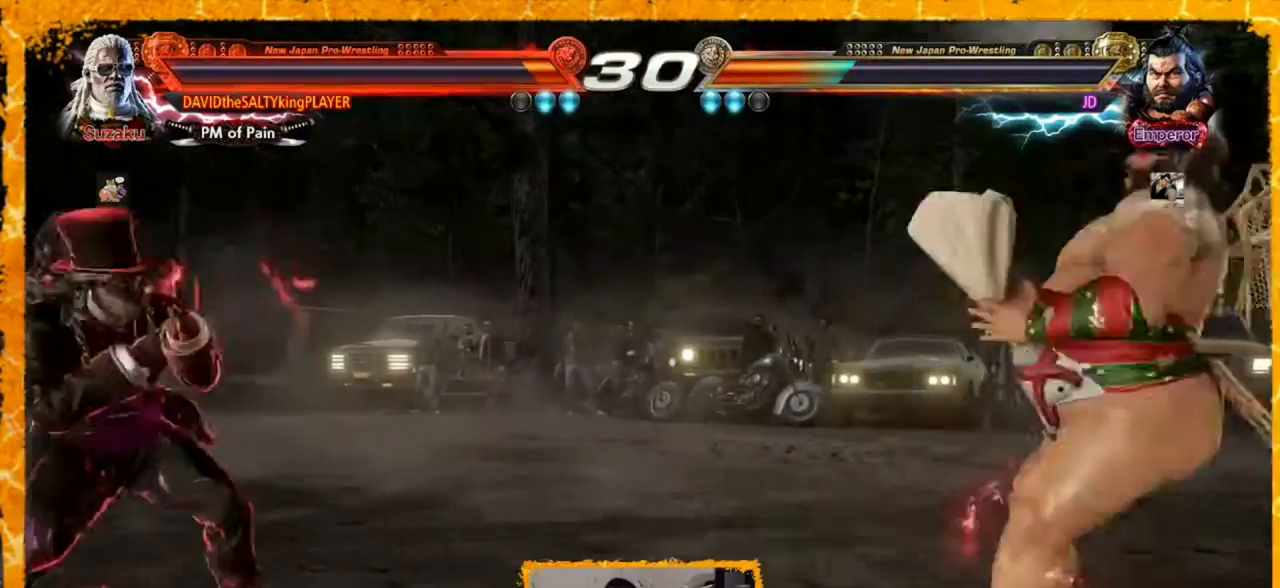
{"buttons": [], "events": [[40, "DPAD_LEFT", "up"], [80, "DPAD_LEFT", "down"], [280, "DPAD_LEFT", "up"], [320, "DPAD_RIGHT", "down"], [360, "DPAD_RIGHT", "up"], [360, "DPAD_UP", "down"], [400, "DPAD_UP", "up"], [480, "DPAD_RIGHT", "down"], [520, "DPAD_RIGHT", "up"]]}
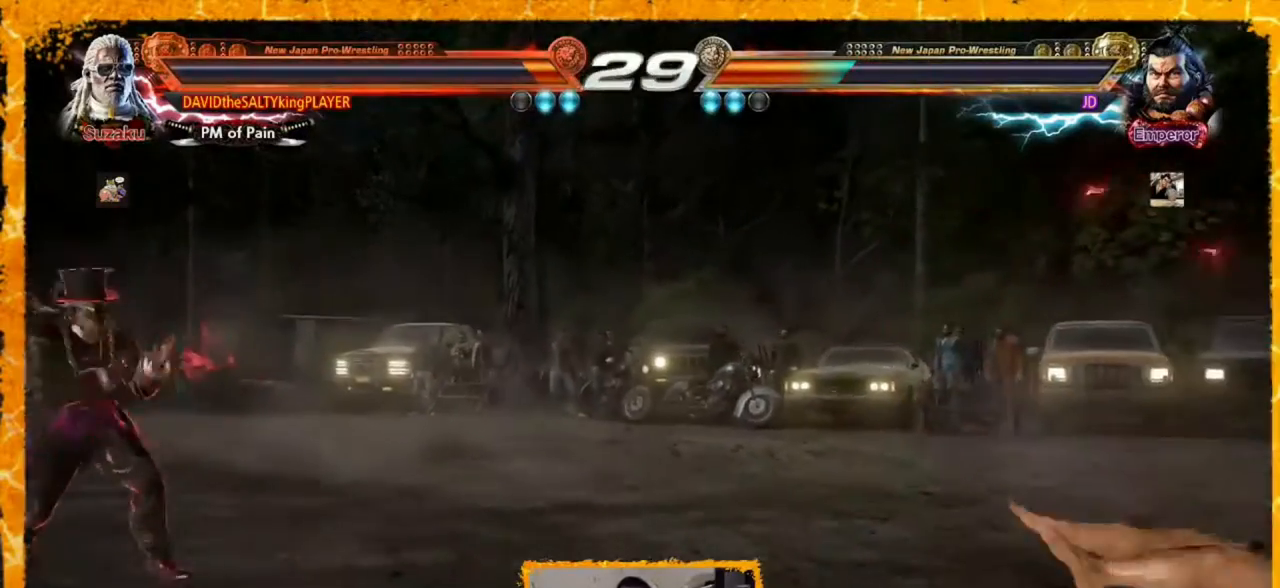
{"buttons": ["DPAD_LEFT"], "events": [[80, "DPAD_RIGHT", "down"], [120, "DPAD_RIGHT", "up"], [320, "DPAD_RIGHT", "down"], [440, "DPAD_RIGHT", "up"], [480, "DPAD_LEFT", "down"]]}
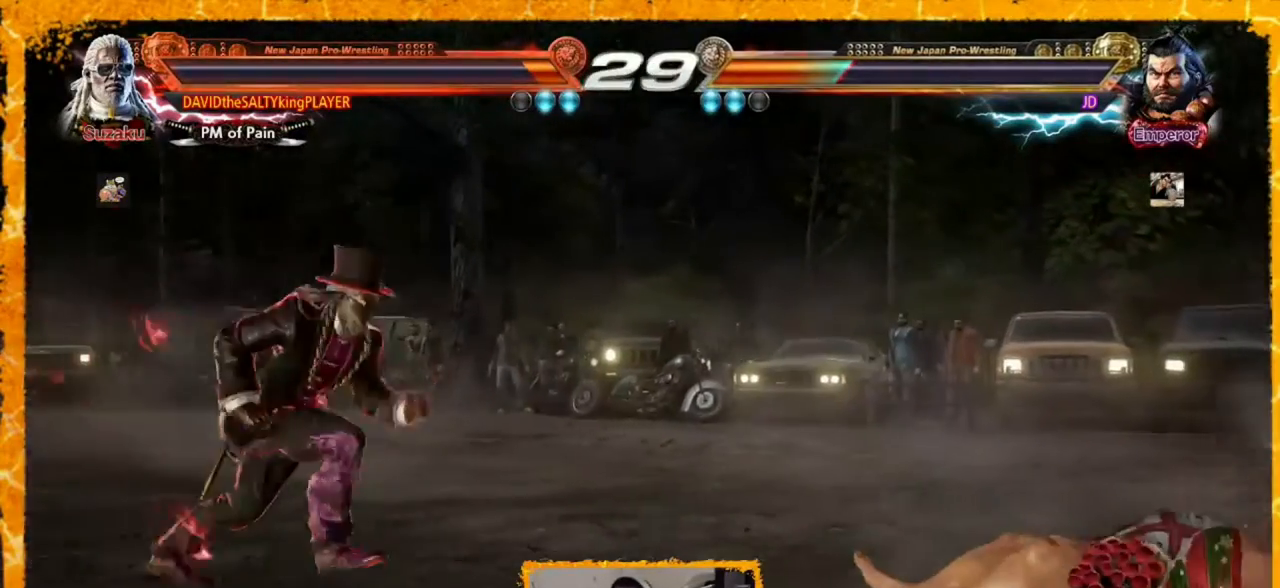
{"buttons": ["DPAD_RIGHT"], "events": [[80, "DPAD_LEFT", "up"], [160, "DPAD_LEFT", "down"], [280, "DPAD_LEFT", "up"], [360, "DPAD_RIGHT", "down"], [440, "DPAD_RIGHT", "up"], [480, "DPAD_RIGHT", "down"]]}
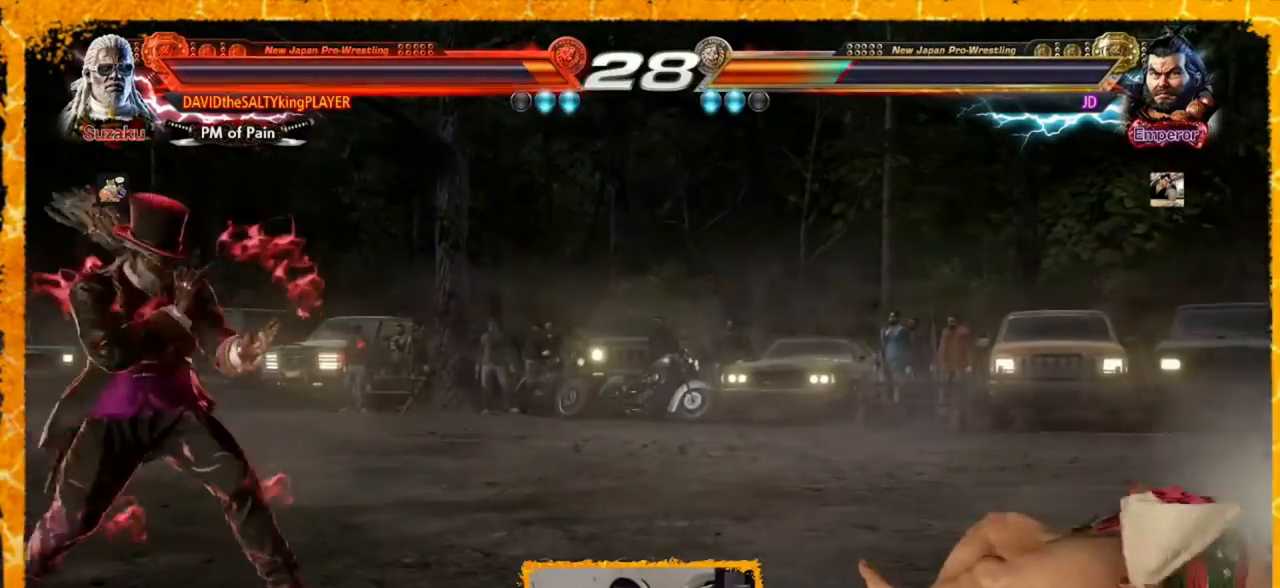
{"buttons": ["DPAD_RIGHT"], "events": [[40, "DPAD_RIGHT", "up"], [80, "DPAD_LEFT", "down"], [160, "DPAD_LEFT", "up"], [240, "DPAD_LEFT", "down"], [280, "DPAD_LEFT", "up"], [480, "DPAD_RIGHT", "down"]]}
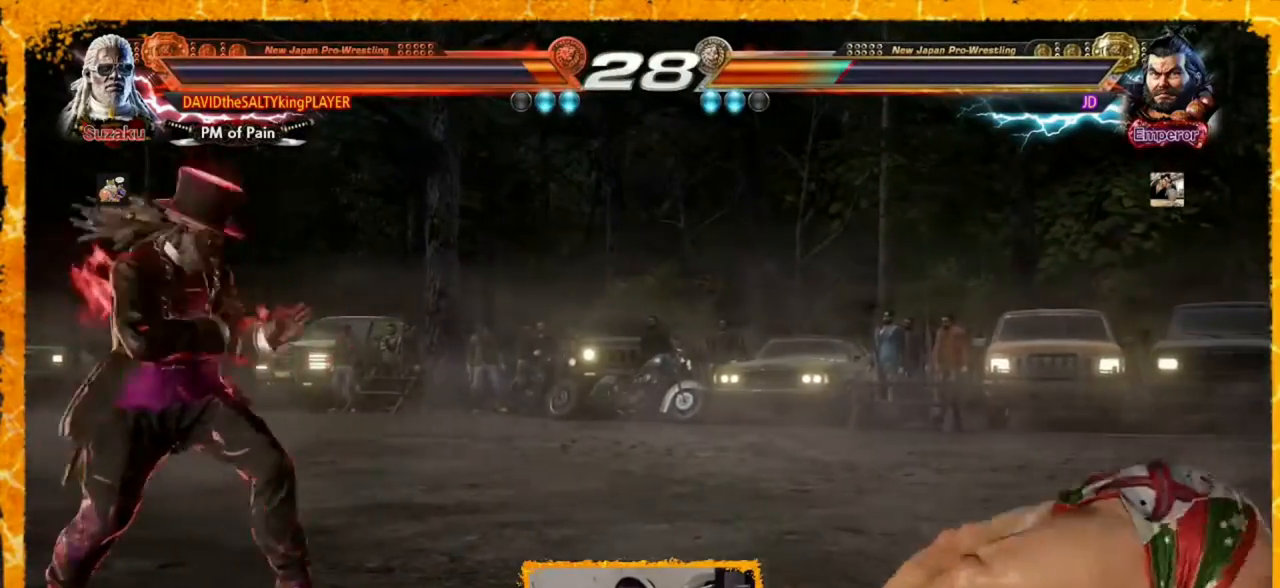
{"buttons": ["DPAD_LEFT"], "events": [[200, "DPAD_RIGHT", "up"], [280, "CIRCLE", "down"], [280, "DPAD_DOWN", "down"], [280, "DPAD_LEFT", "down"], [400, "CIRCLE", "up"], [480, "DPAD_DOWN", "up"]]}
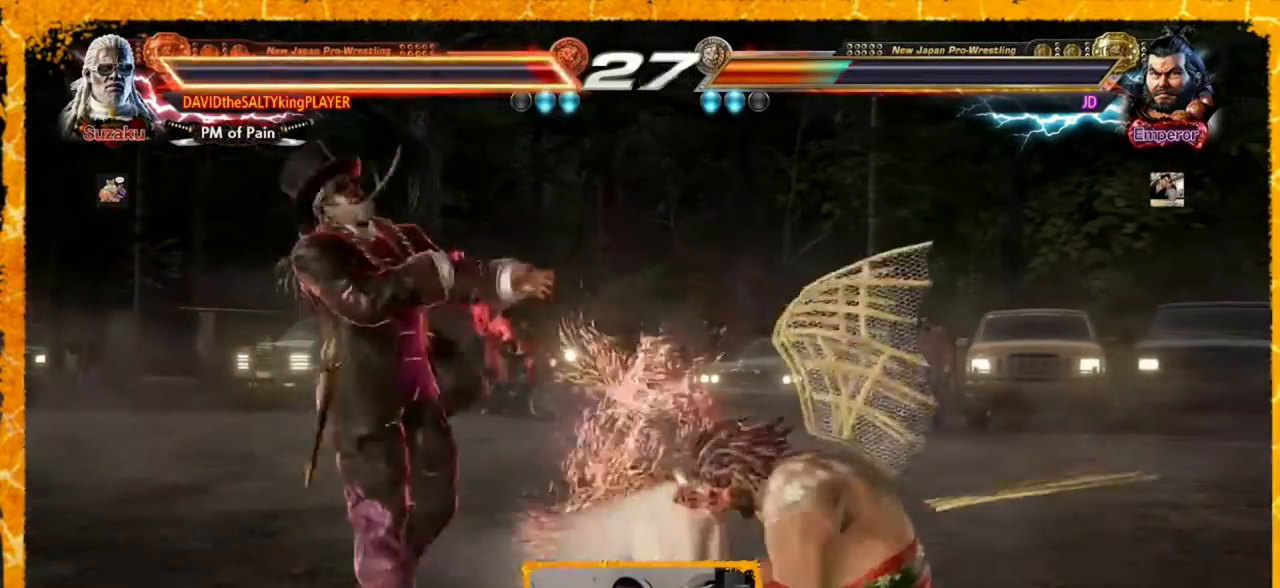
{"buttons": ["DPAD_LEFT"], "events": [[80, "DPAD_LEFT", "up"], [120, "DPAD_LEFT", "down"], [240, "DPAD_LEFT", "up"], [280, "DPAD_LEFT", "down"], [320, "DPAD_LEFT", "up"], [400, "DPAD_LEFT", "down"]]}
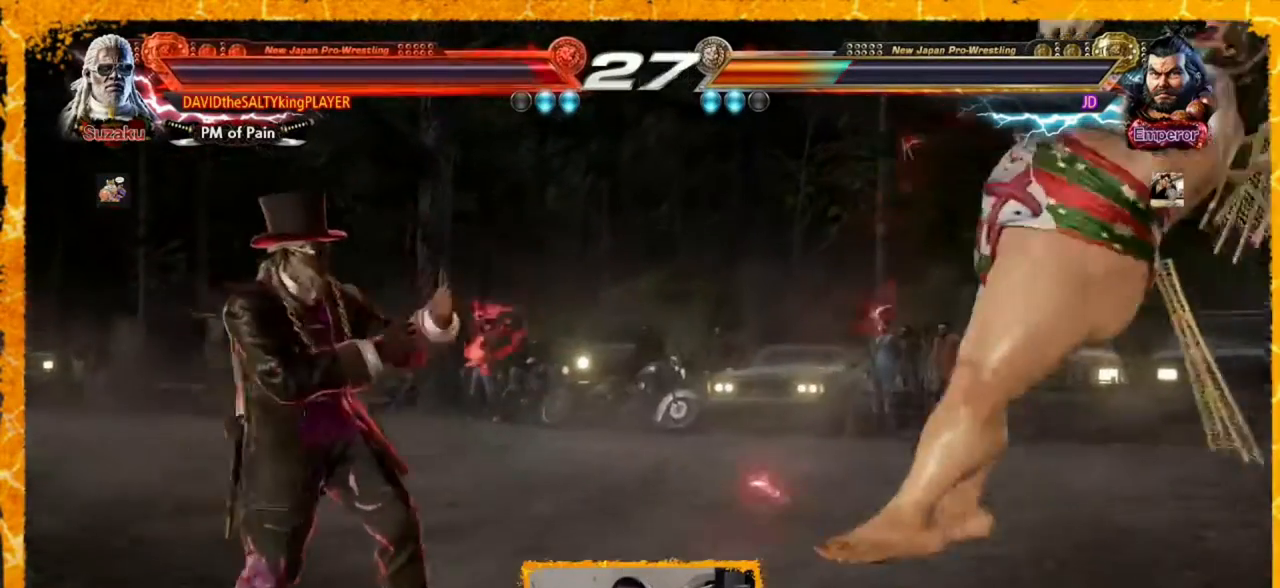
{"buttons": ["DPAD_RIGHT"], "events": [[120, "DPAD_LEFT", "up"], [160, "DPAD_LEFT", "down"], [200, "DPAD_LEFT", "up"], [360, "DPAD_RIGHT", "down"], [440, "DPAD_RIGHT", "up"], [520, "DPAD_RIGHT", "down"]]}
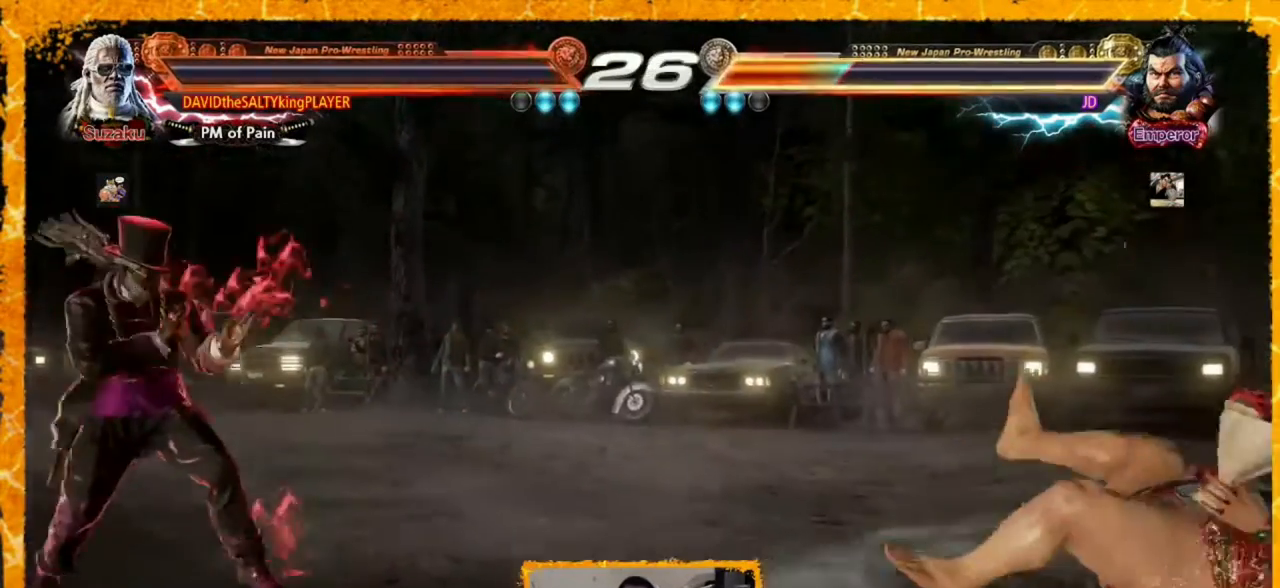
{"buttons": [], "events": [[80, "DPAD_RIGHT", "up"], [160, "DPAD_LEFT", "down"], [240, "DPAD_LEFT", "up"], [280, "DPAD_LEFT", "down"], [480, "DPAD_LEFT", "up"]]}
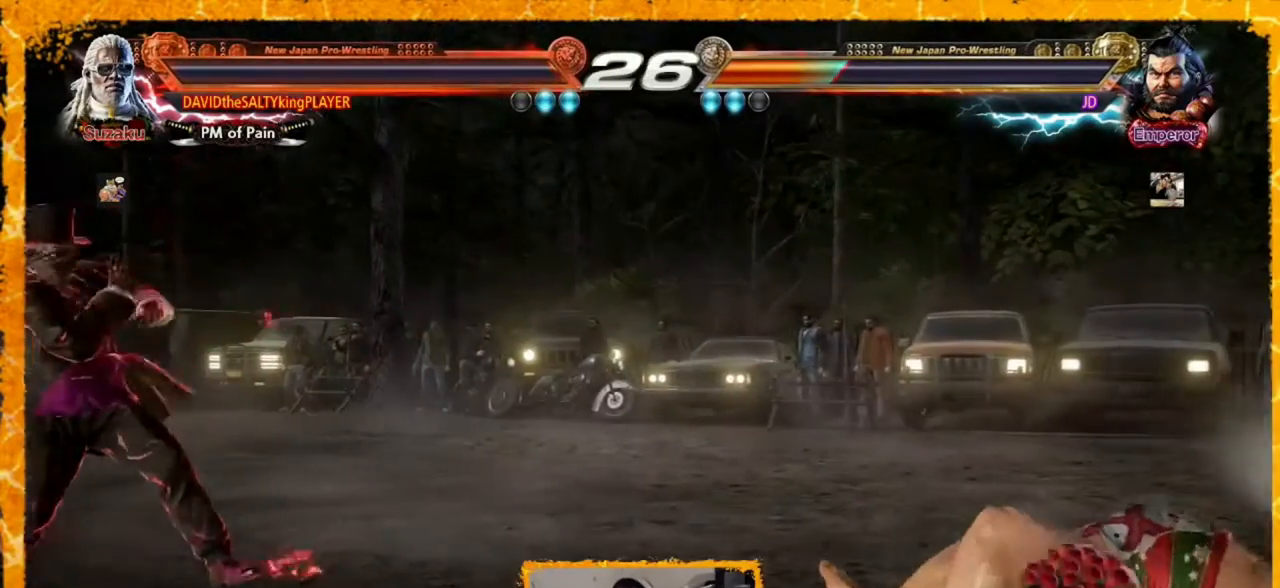
{"buttons": ["DPAD_LEFT"], "events": [[120, "DPAD_LEFT", "down"], [200, "DPAD_LEFT", "up"], [200, "DPAD_RIGHT", "down"], [320, "DPAD_RIGHT", "up"], [360, "DPAD_LEFT", "down"]]}
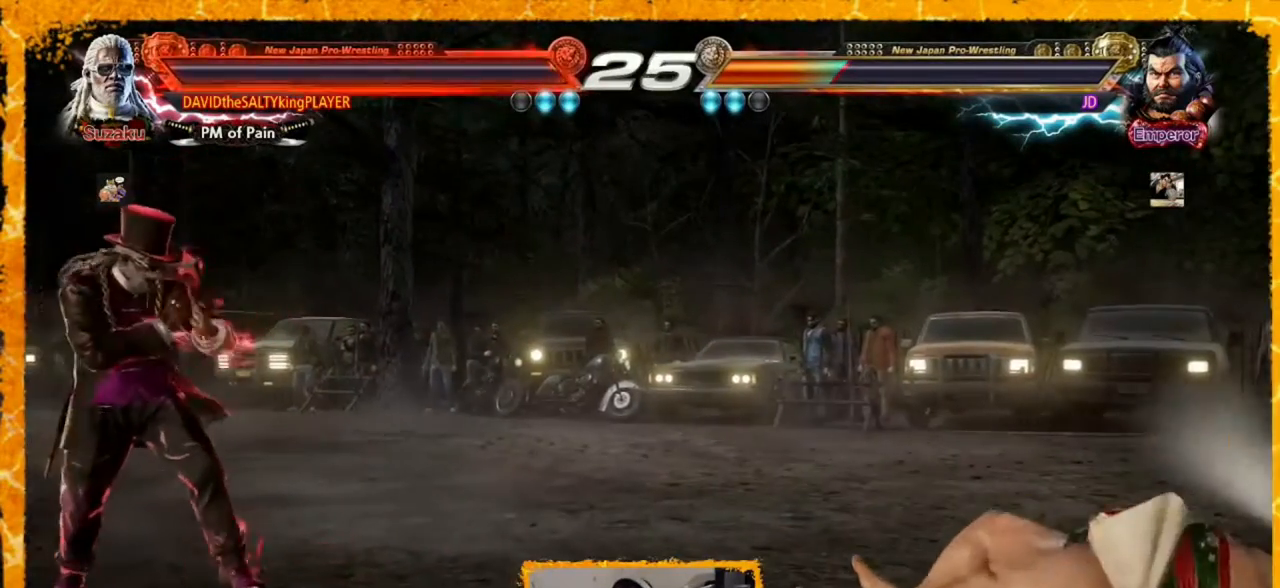
{"buttons": [], "events": [[160, "DPAD_LEFT", "up"]]}
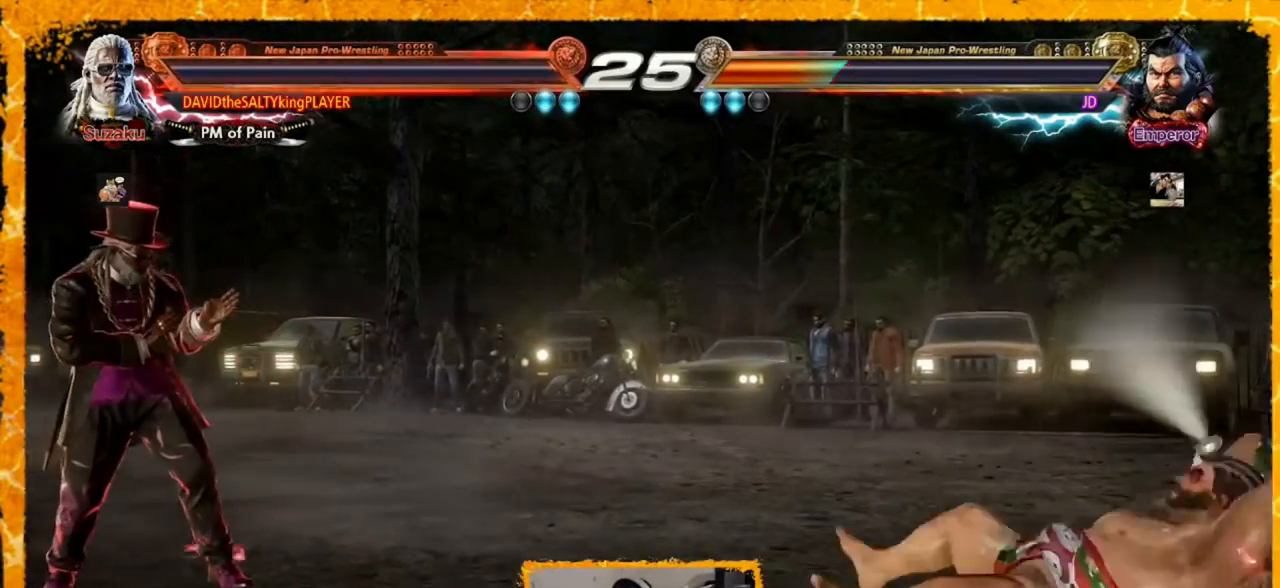
{"buttons": [], "events": [[320, "DPAD_LEFT", "down"], [480, "DPAD_LEFT", "up"]]}
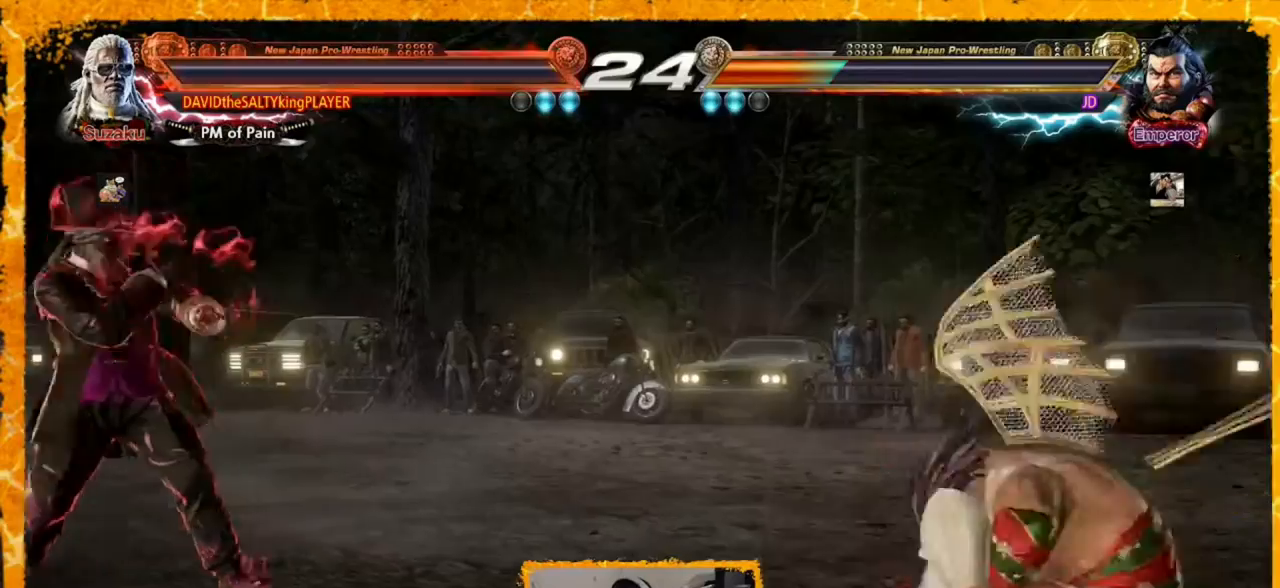
{"buttons": [], "events": [[80, "DPAD_LEFT", "down"], [200, "DPAD_LEFT", "up"], [280, "DPAD_LEFT", "down"], [360, "DPAD_LEFT", "up"], [440, "DPAD_RIGHT", "down"], [480, "DPAD_RIGHT", "up"]]}
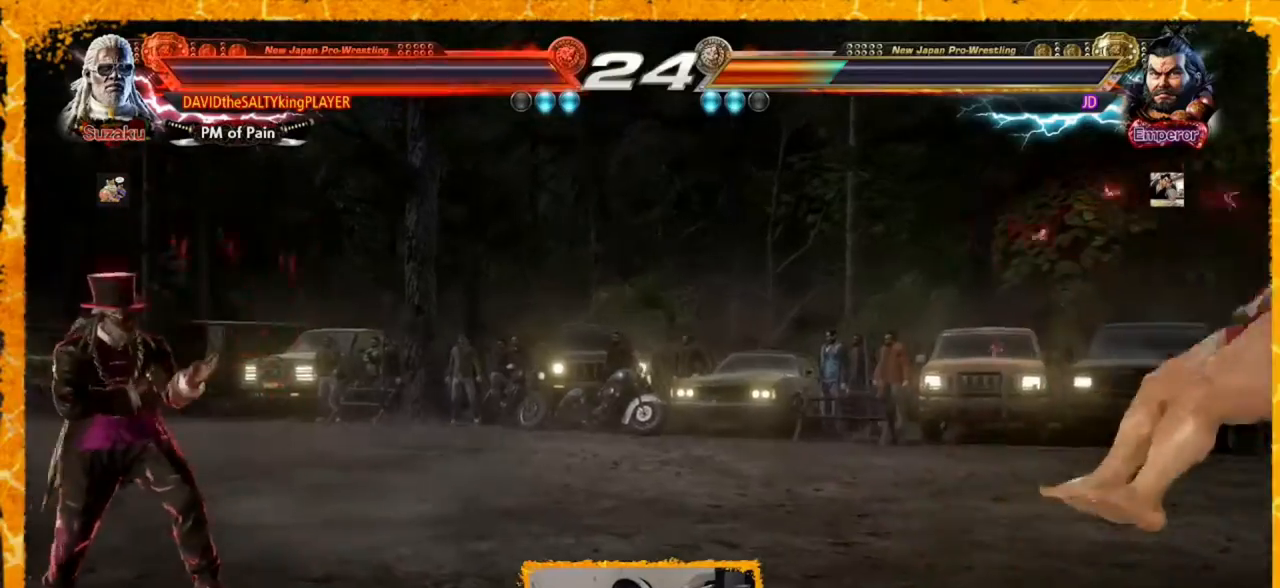
{"buttons": ["DPAD_RIGHT"], "events": [[120, "DPAD_RIGHT", "down"], [200, "DPAD_RIGHT", "up"], [240, "DPAD_RIGHT", "down"]]}
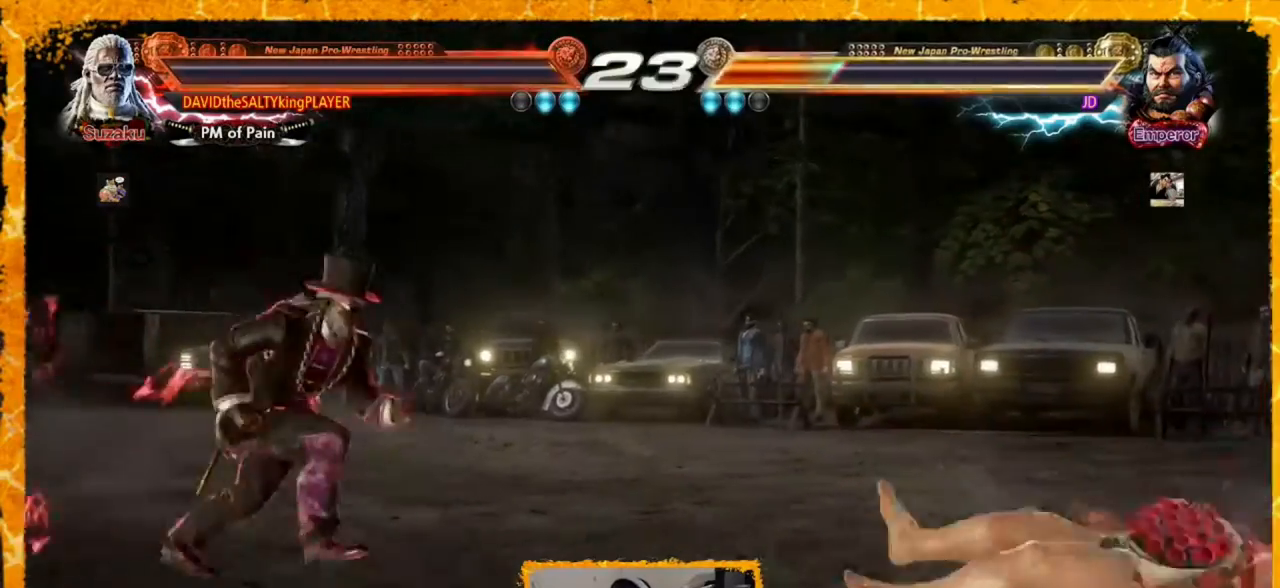
{"buttons": ["DPAD_LEFT"], "events": [[80, "DPAD_LEFT", "down"], [80, "DPAD_RIGHT", "up"], [200, "DPAD_LEFT", "up"], [240, "DPAD_LEFT", "down"], [320, "DPAD_LEFT", "up"], [360, "DPAD_LEFT", "down"]]}
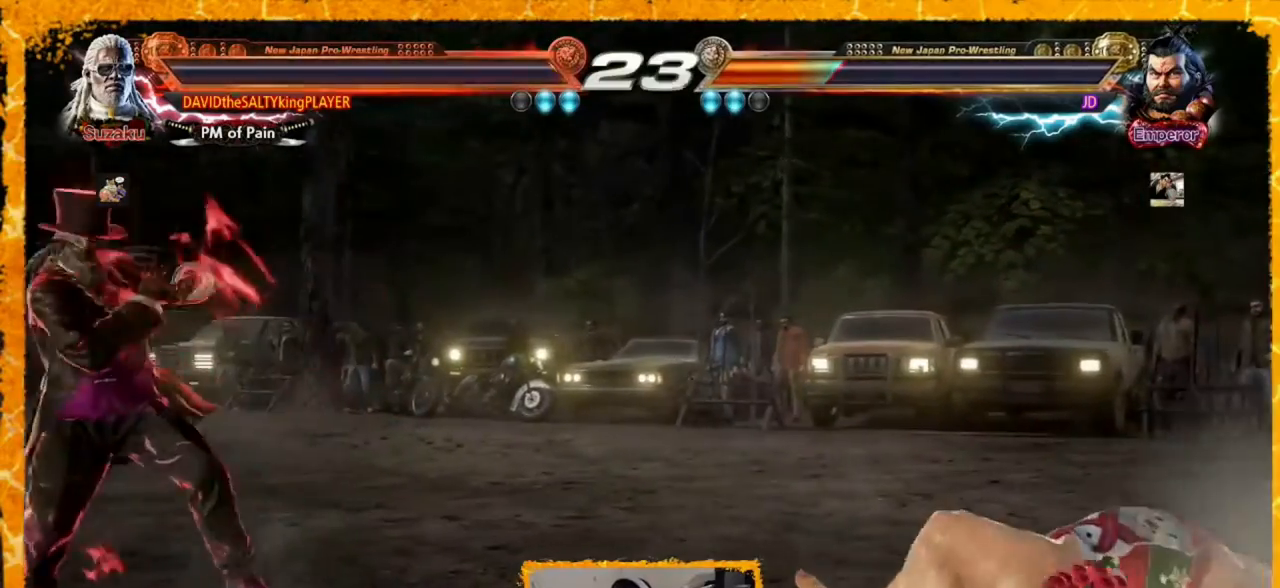
{"buttons": ["DPAD_RIGHT"], "events": [[40, "DPAD_LEFT", "up"], [80, "DPAD_RIGHT", "down"], [200, "DPAD_RIGHT", "up"], [240, "DPAD_RIGHT", "down"]]}
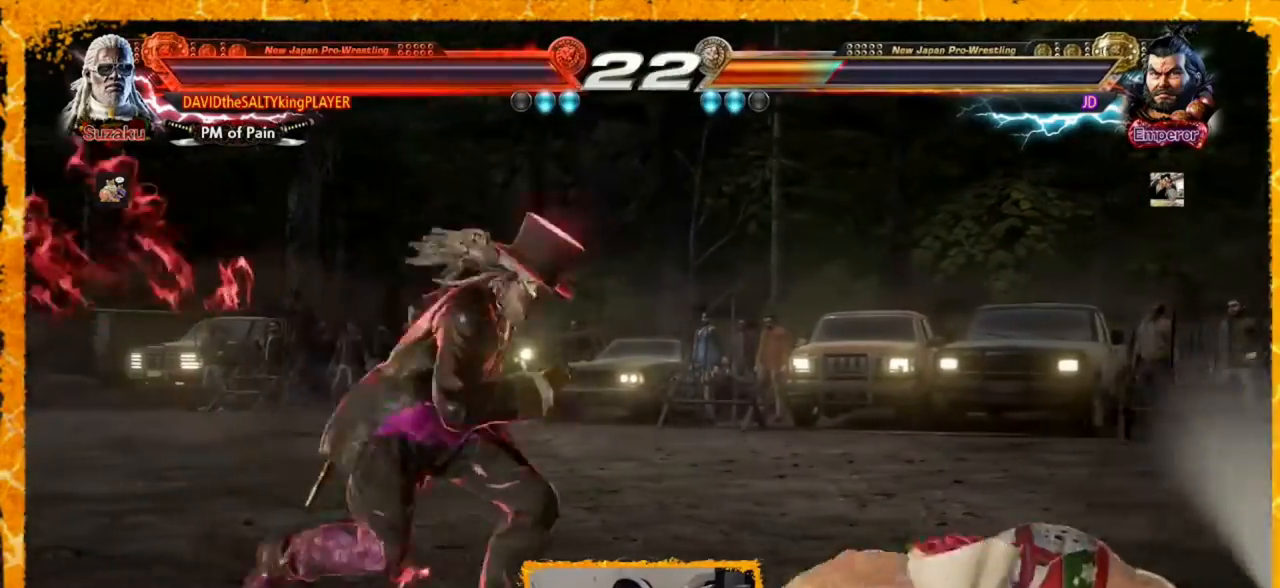
{"buttons": ["DPAD_LEFT"], "events": [[80, "CIRCLE", "down"], [80, "DPAD_DOWN", "down"], [80, "DPAD_LEFT", "down"], [80, "DPAD_RIGHT", "up"], [200, "CIRCLE", "up"], [240, "DPAD_DOWN", "up"], [240, "DPAD_LEFT", "up"], [280, "DPAD_LEFT", "down"], [440, "DPAD_LEFT", "up"], [480, "DPAD_LEFT", "down"]]}
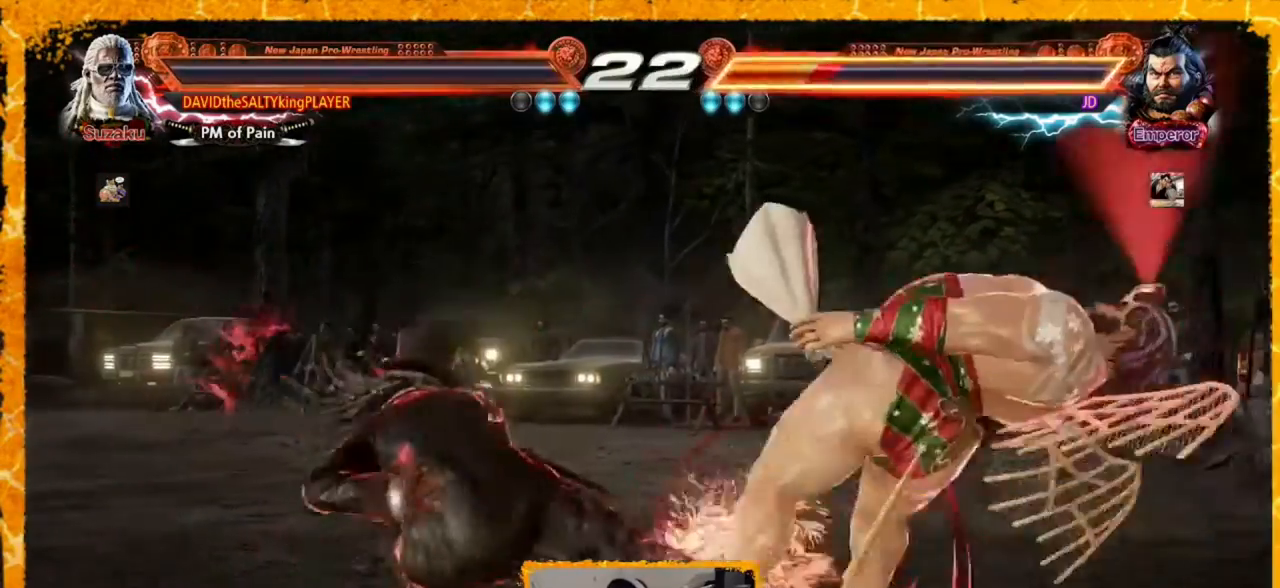
{"buttons": [], "events": [[80, "DPAD_LEFT", "up"], [200, "DPAD_LEFT", "down"], [240, "DPAD_LEFT", "up"], [320, "DPAD_LEFT", "down"], [400, "DPAD_LEFT", "up"]]}
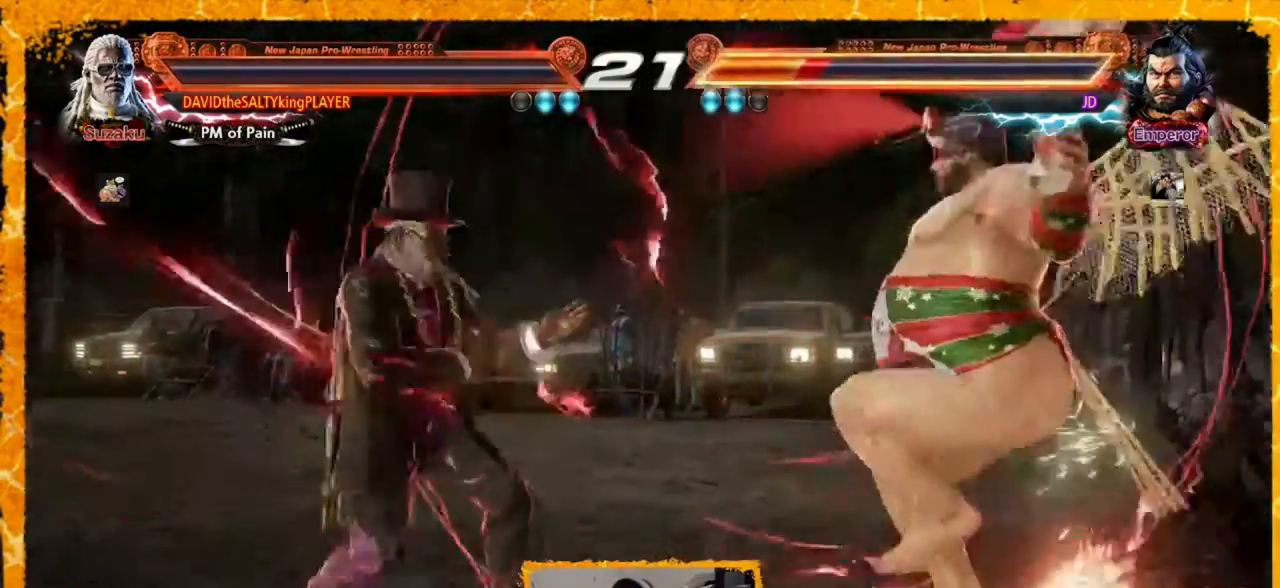
{"buttons": ["DPAD_LEFT"], "events": [[40, "DPAD_LEFT", "down"], [80, "DPAD_LEFT", "up"], [120, "DPAD_LEFT", "down"], [200, "DPAD_LEFT", "up"], [280, "DPAD_LEFT", "down"], [360, "DPAD_LEFT", "up"], [480, "DPAD_LEFT", "down"]]}
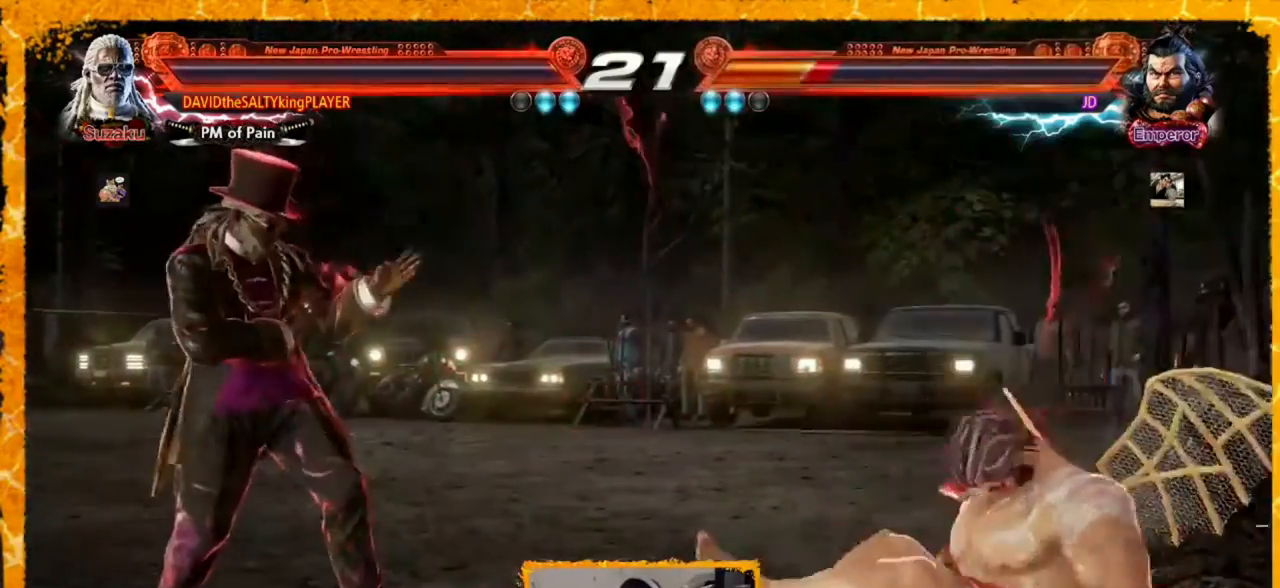
{"buttons": ["DPAD_DOWN", "DPAD_RIGHT"], "events": [[120, "DPAD_LEFT", "up"], [160, "DPAD_RIGHT", "down"], [280, "DPAD_RIGHT", "up"], [320, "DPAD_DOWN", "down"], [400, "TRIANGLE", "down"], [480, "DPAD_RIGHT", "down"], [480, "TRIANGLE", "up"]]}
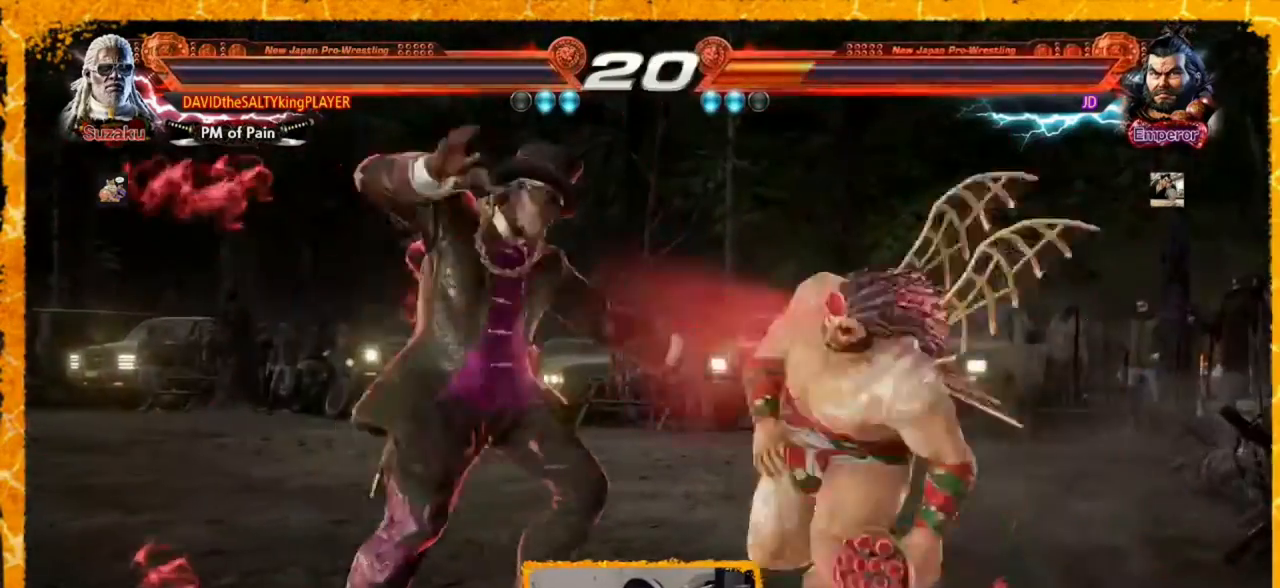
{"buttons": ["DPAD_DOWN", "DPAD_RIGHT"], "events": [[40, "CIRCLE", "down"], [80, "CIRCLE", "up"], [160, "CIRCLE", "down"], [240, "CIRCLE", "up"], [360, "CIRCLE", "down"], [480, "CIRCLE", "up"]]}
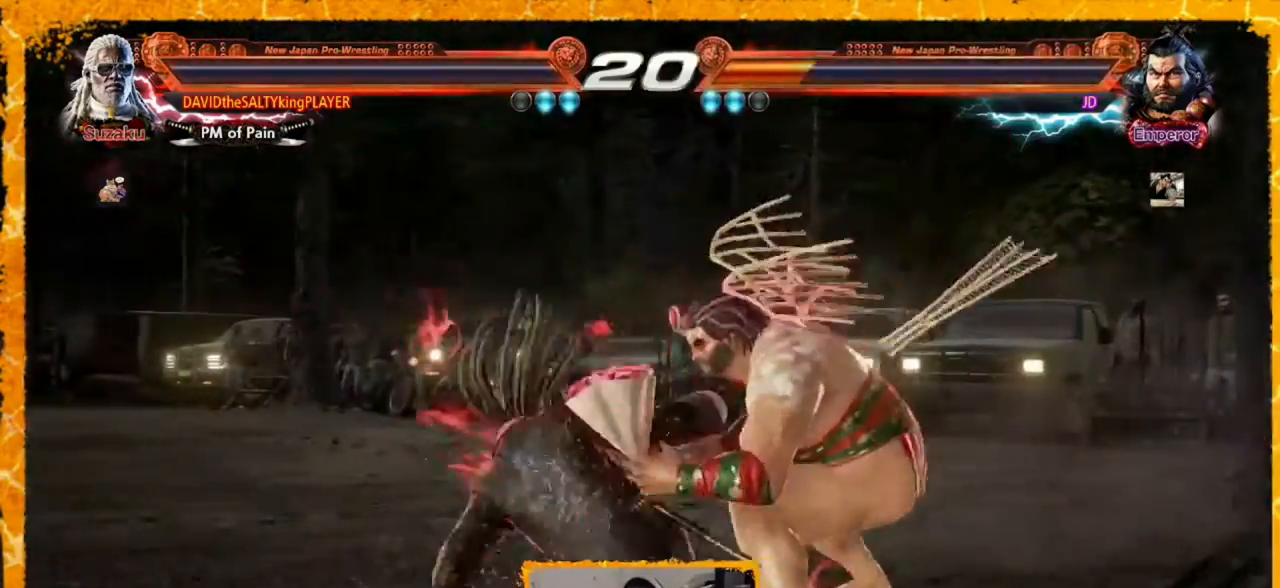
{"buttons": ["DPAD_LEFT"], "events": [[40, "DPAD_DOWN", "up"], [40, "DPAD_LEFT", "down"], [40, "DPAD_RIGHT", "up"], [120, "DPAD_LEFT", "up"], [200, "DPAD_LEFT", "down"], [240, "DPAD_LEFT", "up"], [320, "DPAD_LEFT", "down"], [400, "DPAD_LEFT", "up"], [440, "DPAD_LEFT", "down"]]}
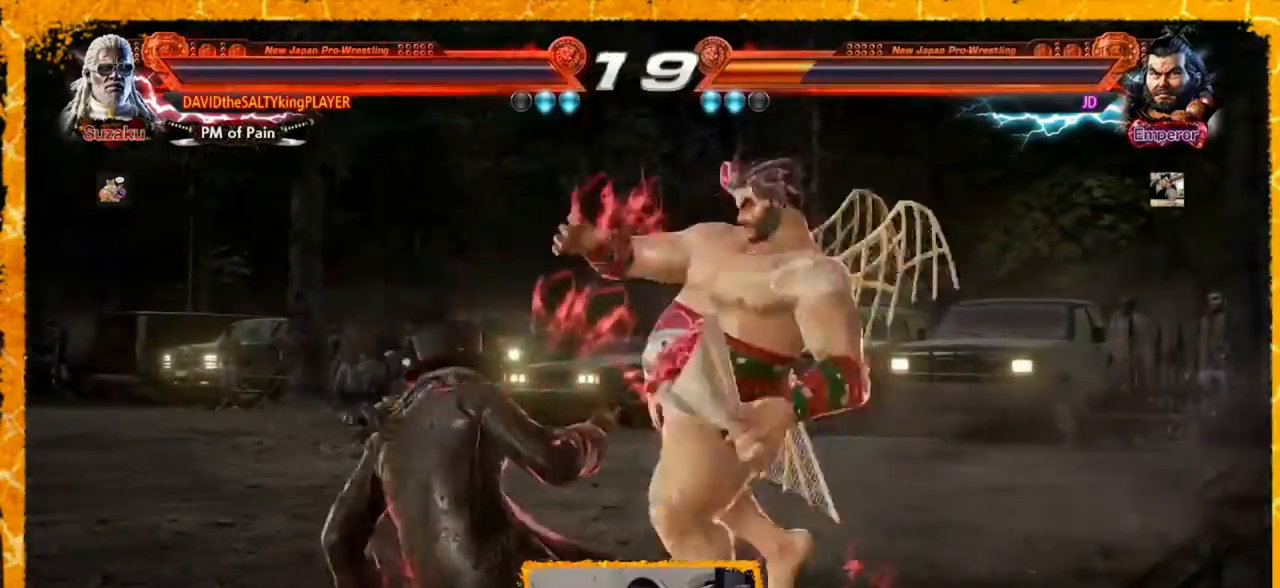
{"buttons": [], "events": [[400, "DPAD_LEFT", "up"]]}
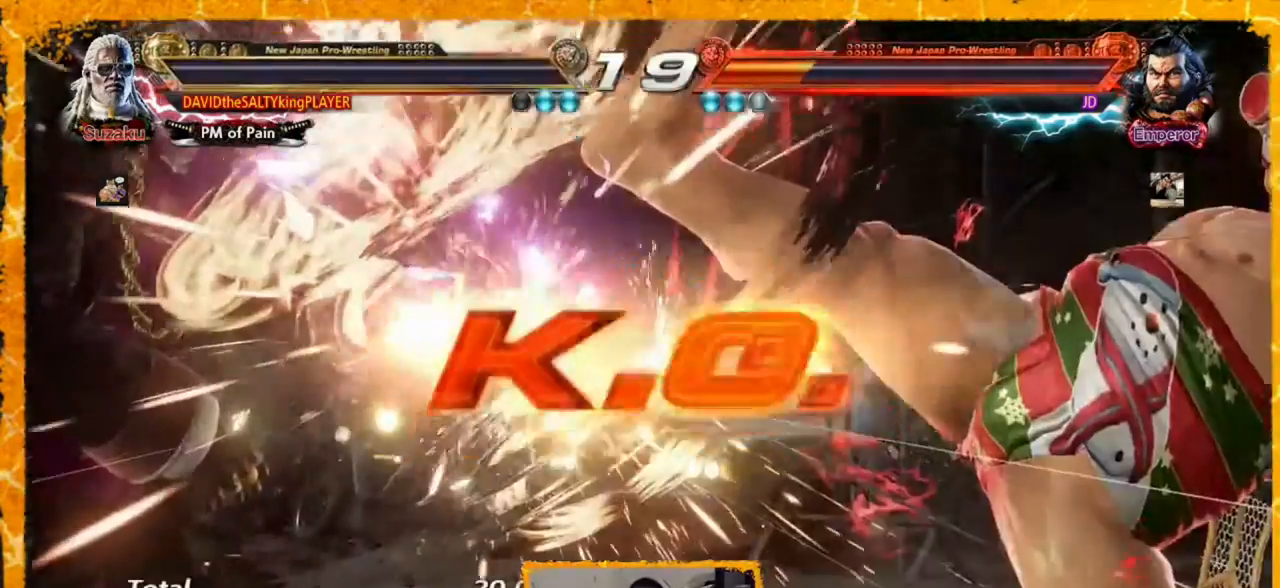
{"buttons": [], "events": []}
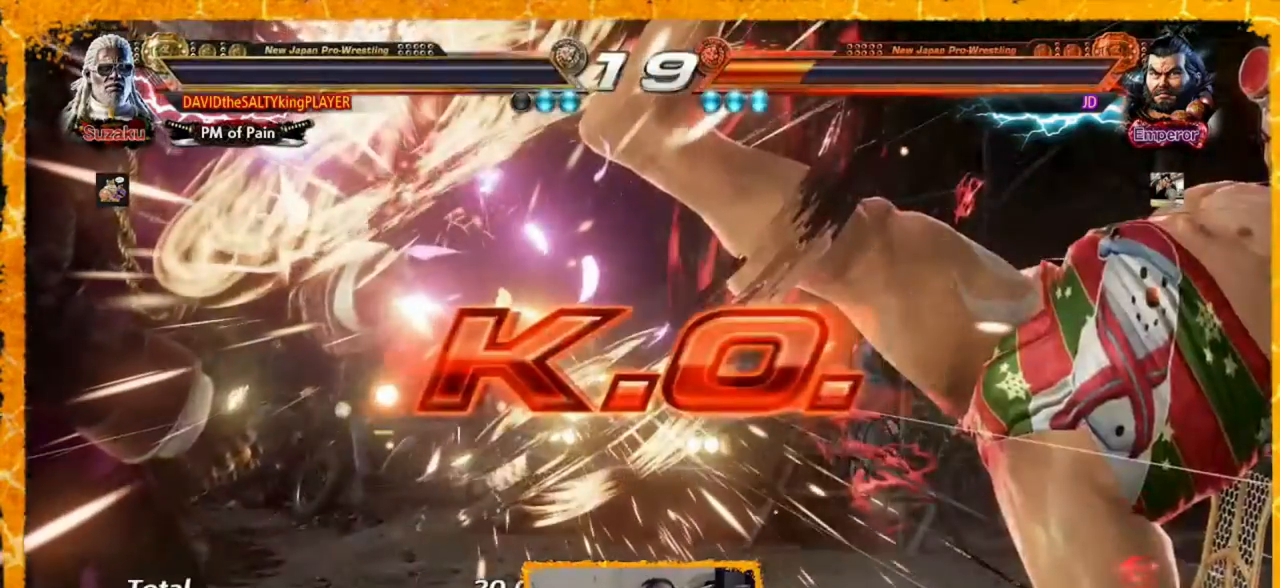
{"buttons": [], "events": []}
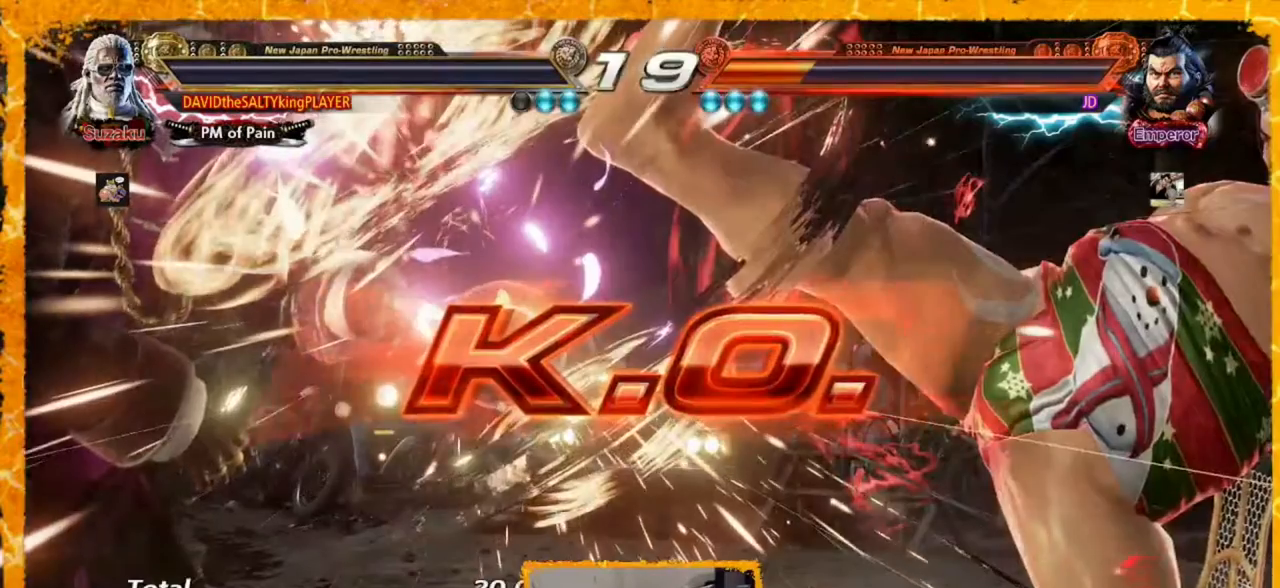
{"buttons": [], "events": []}
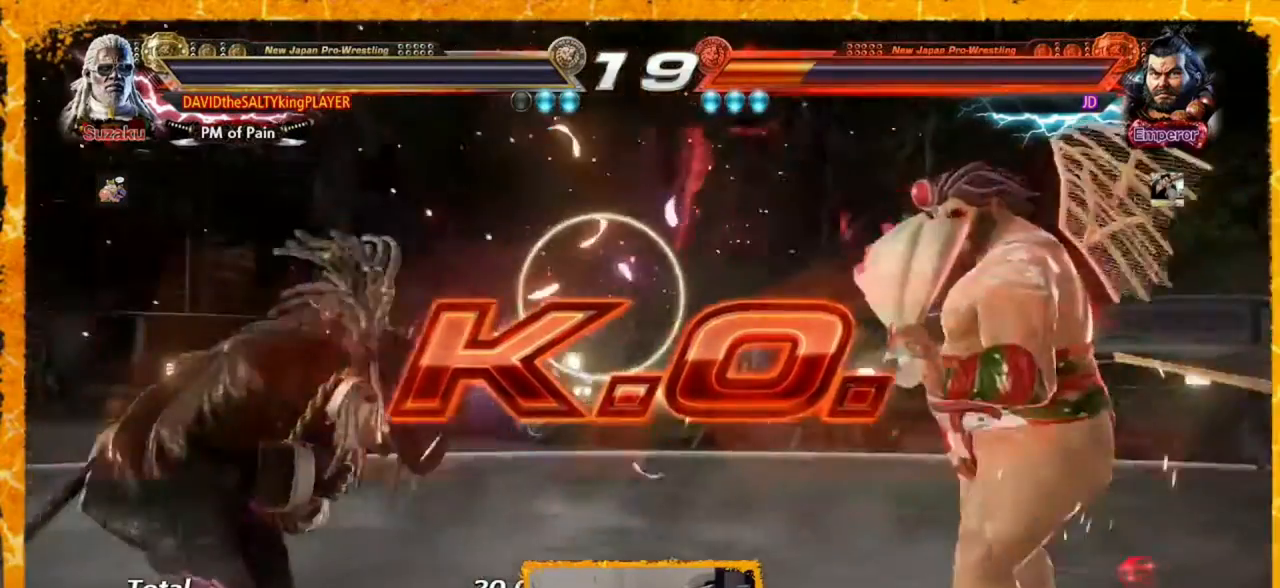
{"buttons": [], "events": []}
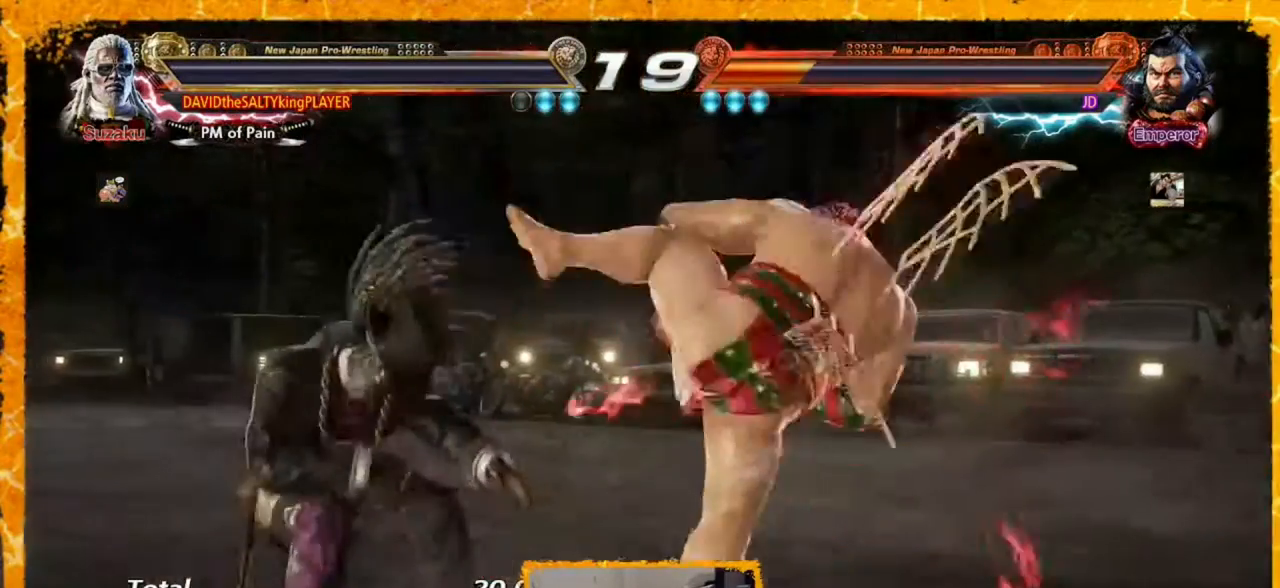
{"buttons": [], "events": []}
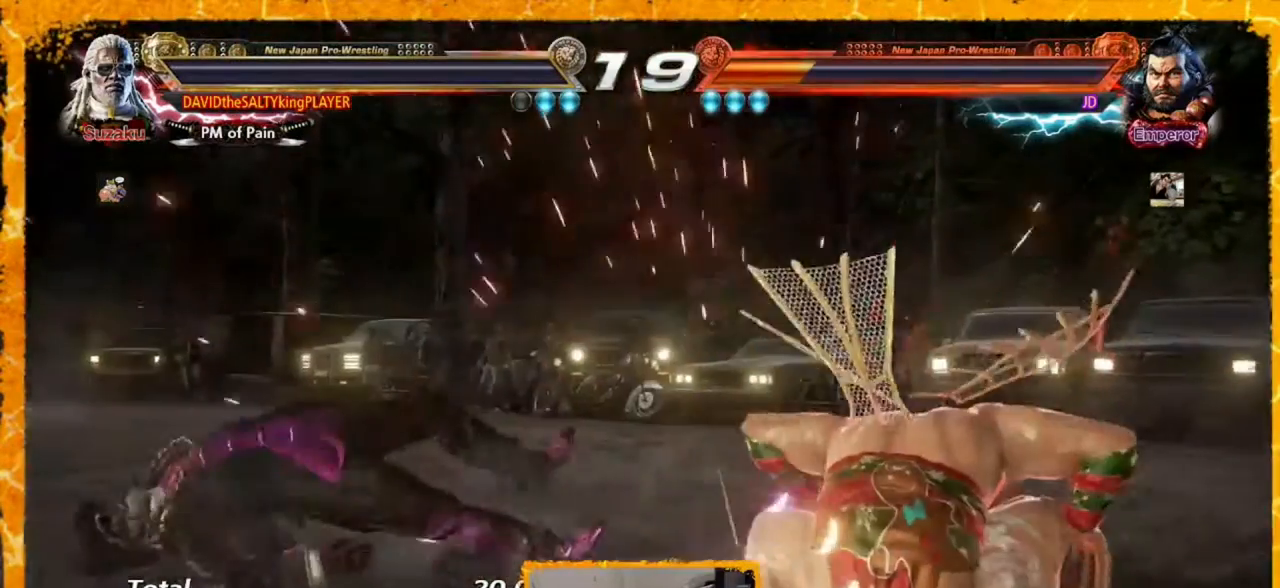
{"buttons": [], "events": []}
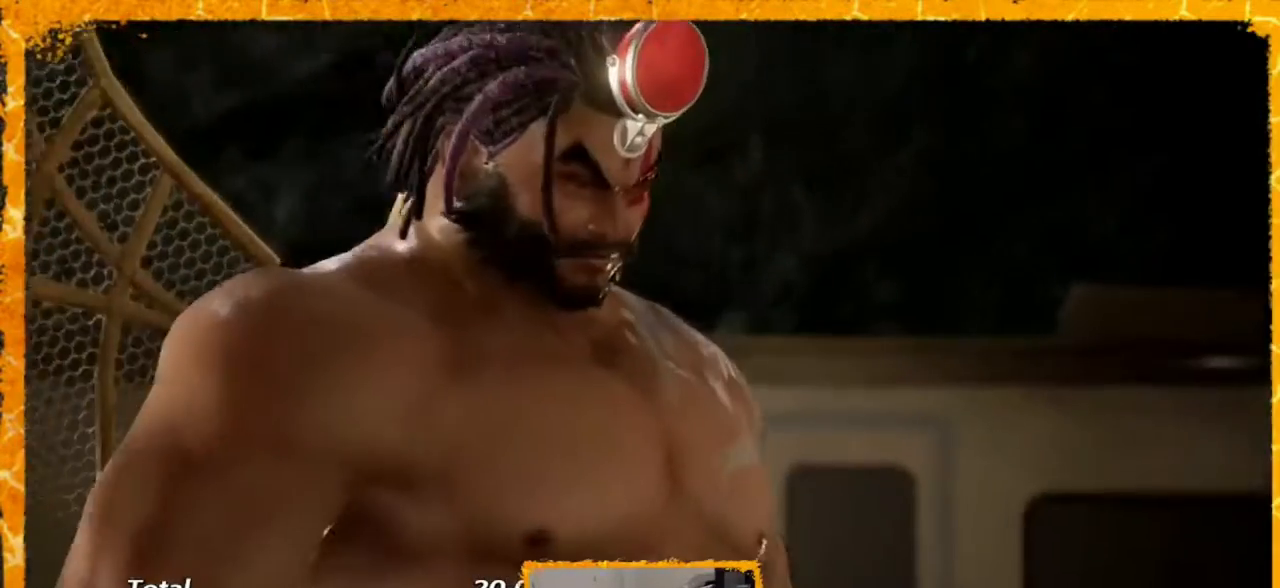
{"buttons": [], "events": []}